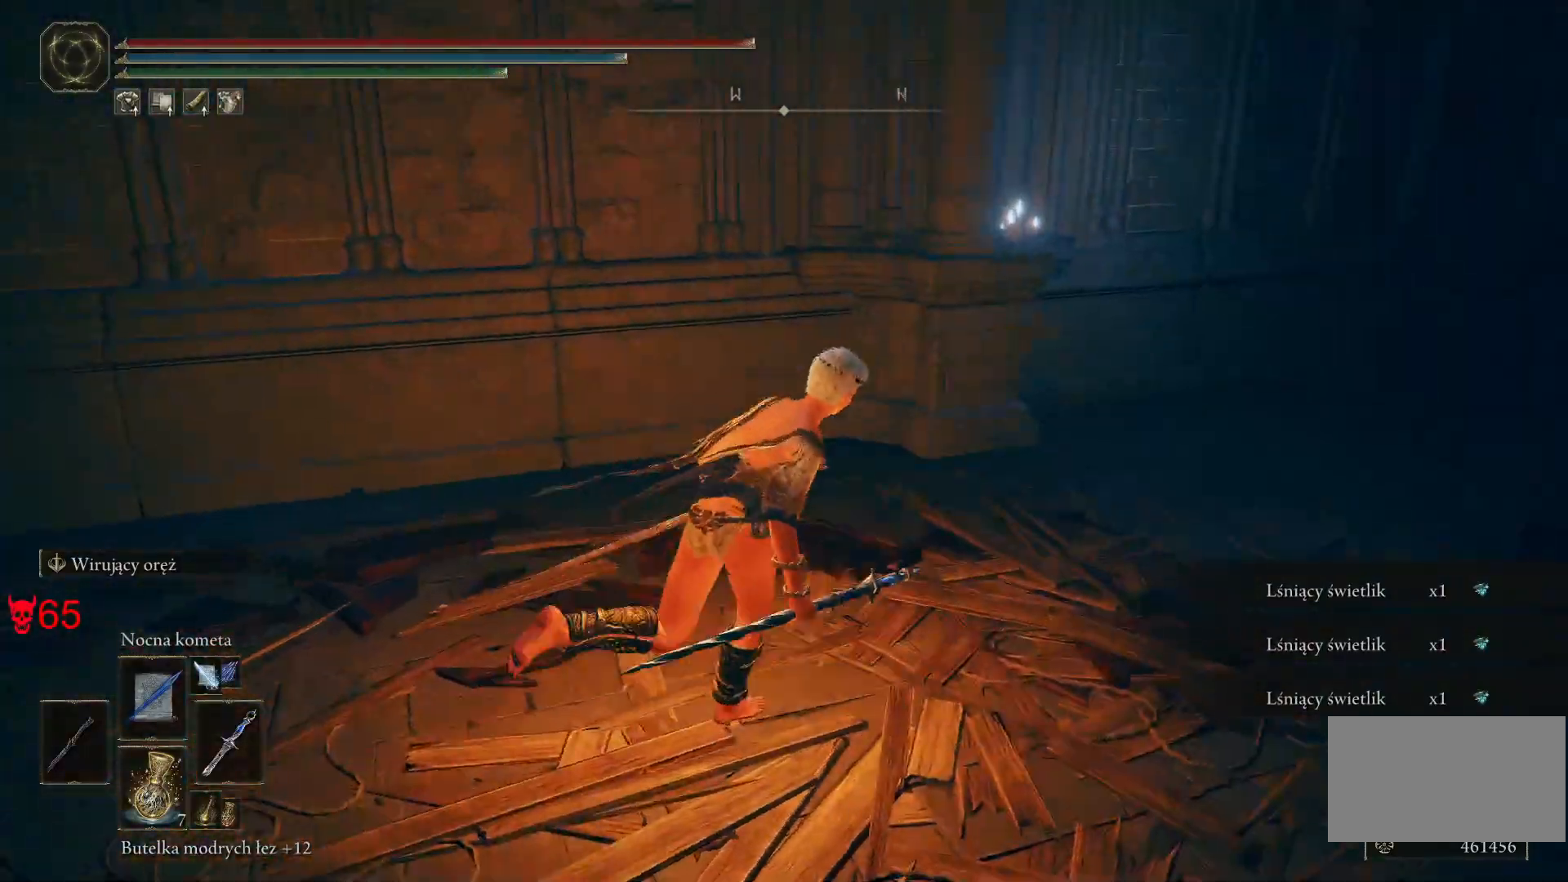
Gameplay with keyboard and mouse; each line is a JSON object with the keys and mouse buttons held at the frame after it. "events" lists presses ("down") and releases ("up") of "a", "ctrl", "d", "e", "q", "s", "shift", "space", "w", "mouse_left", "mouse_wheel", "mouse_right", "mouse_mb4" and "mouse_mb5" between this image and that frame as [ms after this image, input, new state], when the widget could be followed in between. "mouse_left", "mouse_wheel", "mouse_right", "mouse_mb4", "mouse_mb5" = the "left", "wheel", "right", "mb4", "mb5" buttons of the "mouse" list. No other keys are recorded. "wheel" means that the mouse wheel is clicked or scrolled. Mouse movement is not recorded.
{"keys": ["d", "space", "w"], "mouse": [], "events": []}
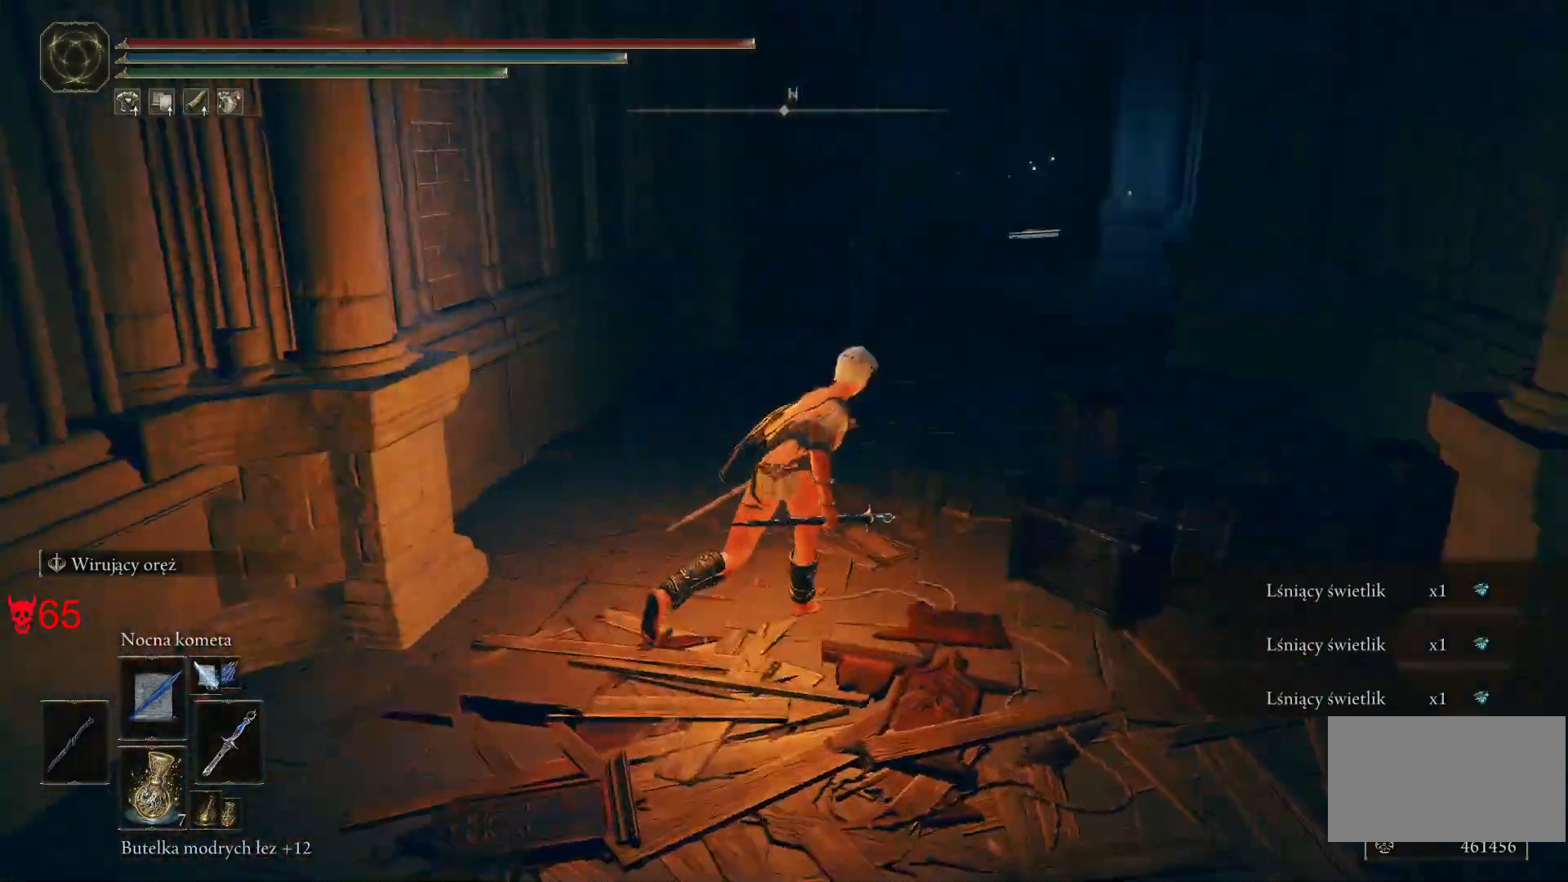
{"keys": ["space", "w"], "mouse": [], "events": [[83, "d", "up"]]}
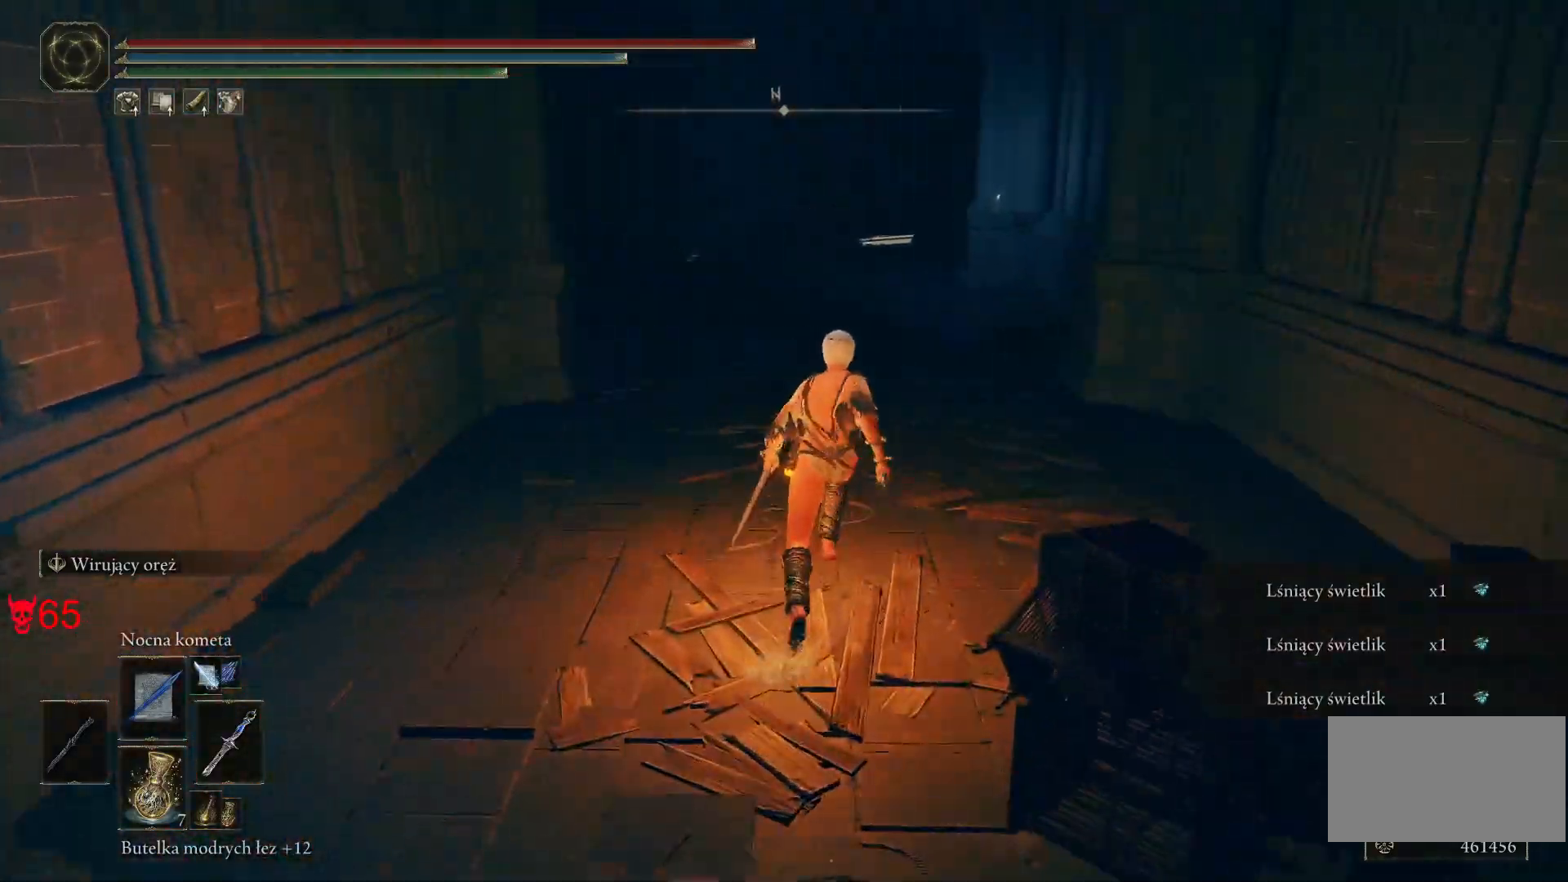
{"keys": ["space", "w"], "mouse": [], "events": []}
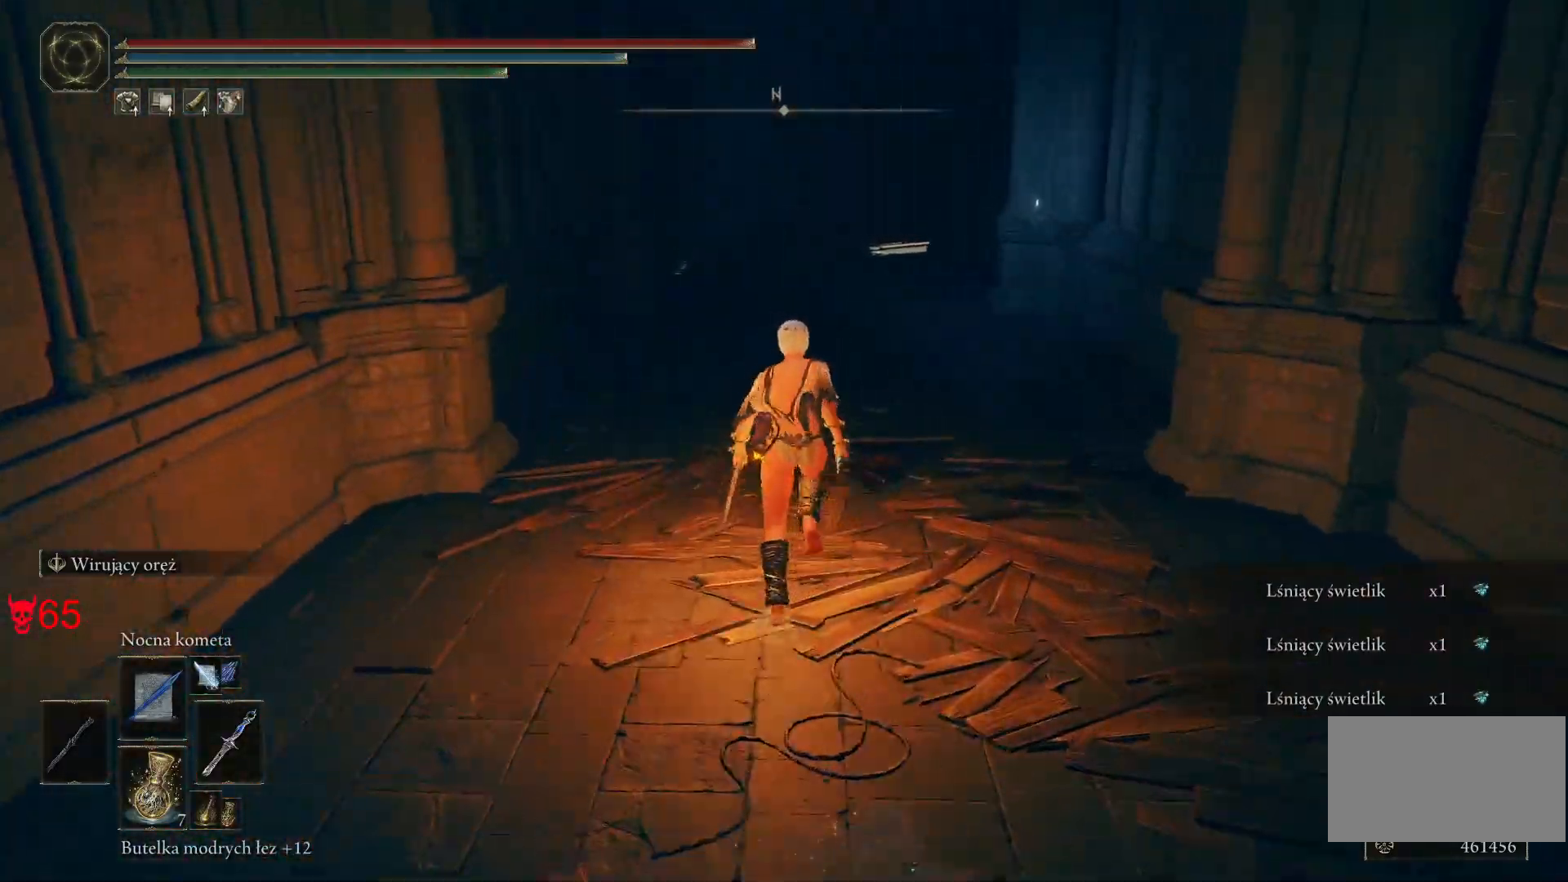
{"keys": ["space", "w"], "mouse": [], "events": []}
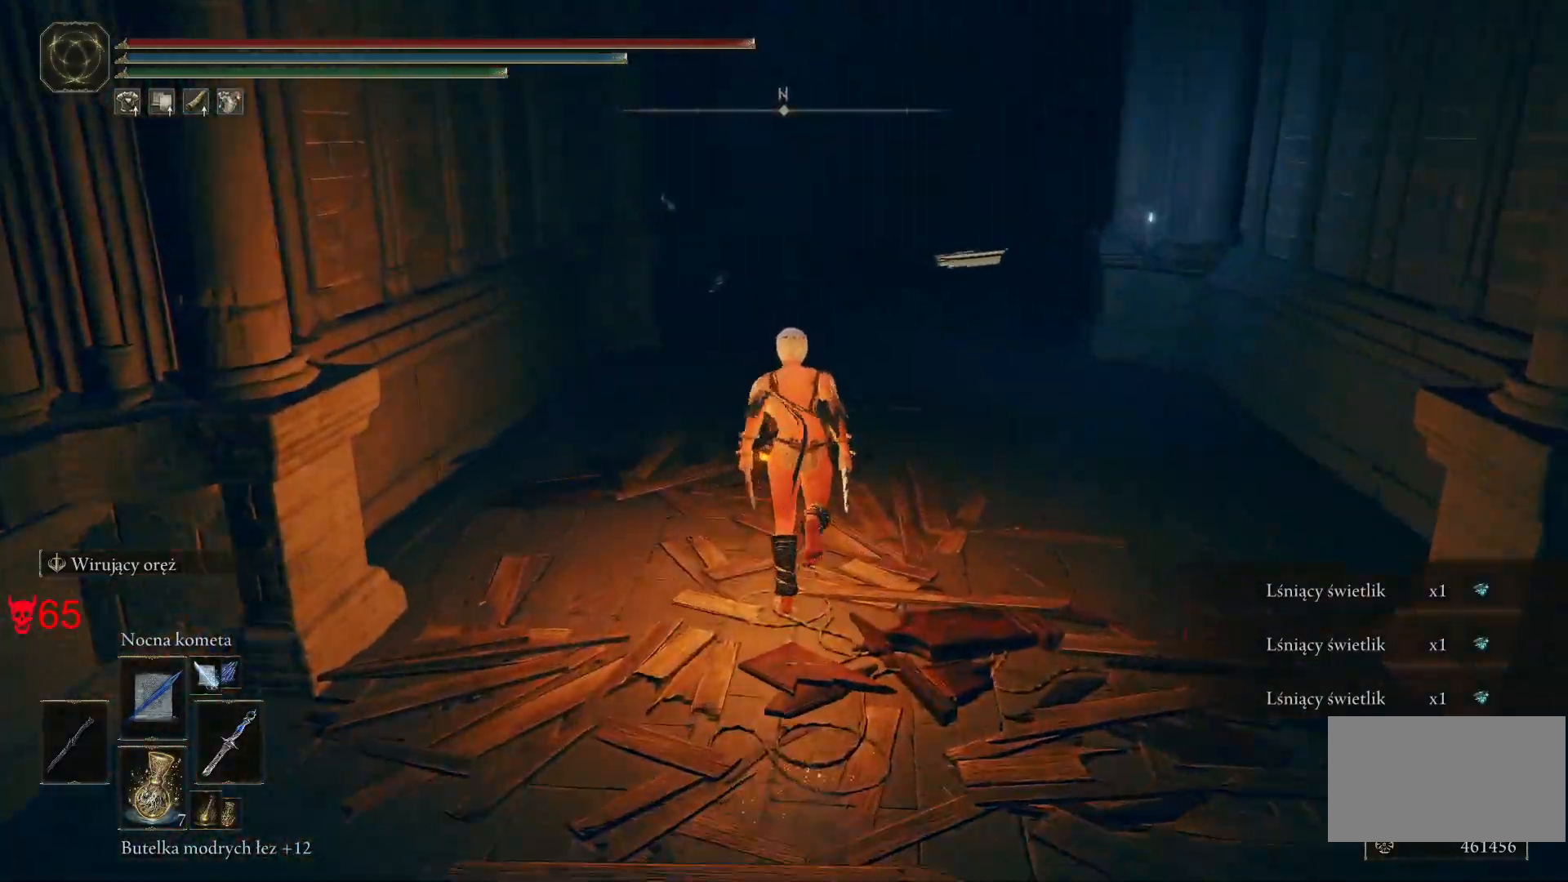
{"keys": ["space", "w"], "mouse": [], "events": []}
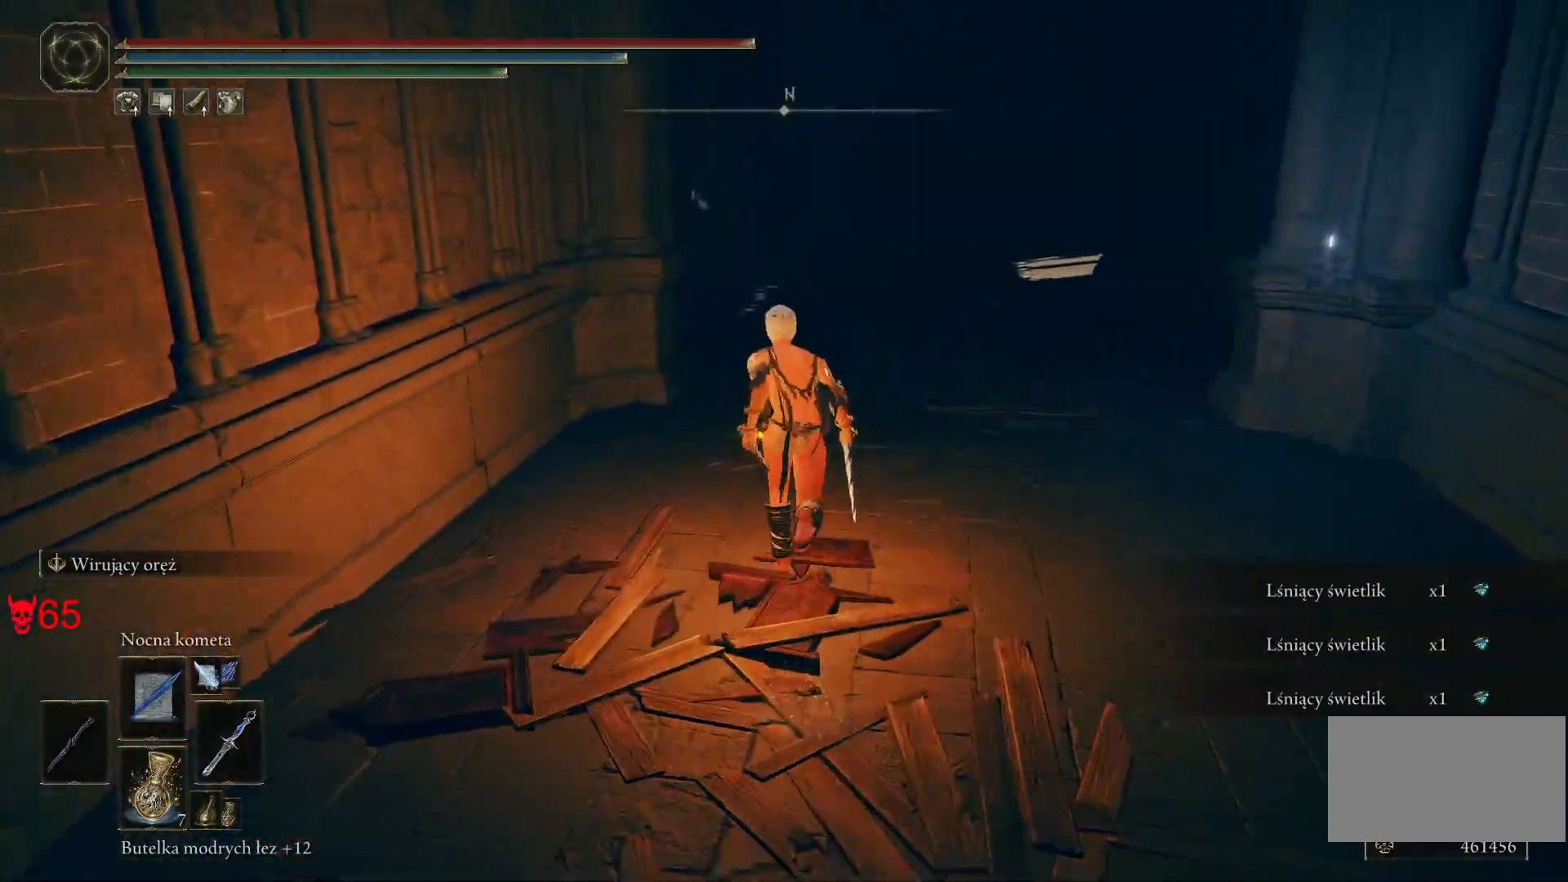
{"keys": ["d", "space", "w"], "mouse": [], "events": [[400, "d", "down"]]}
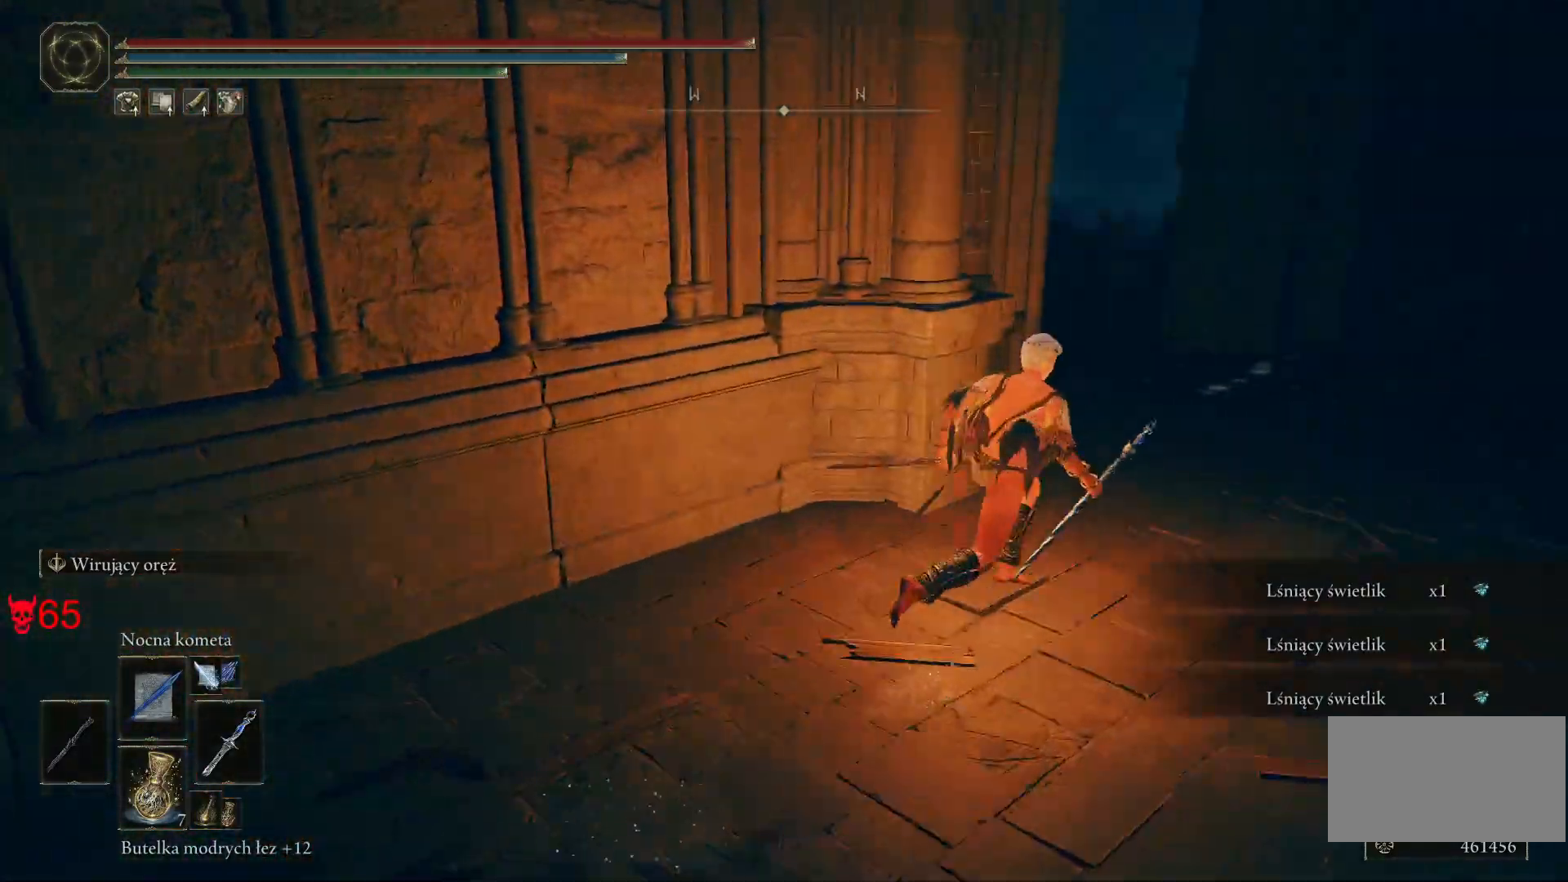
{"keys": ["d", "space", "w"], "mouse": [], "events": []}
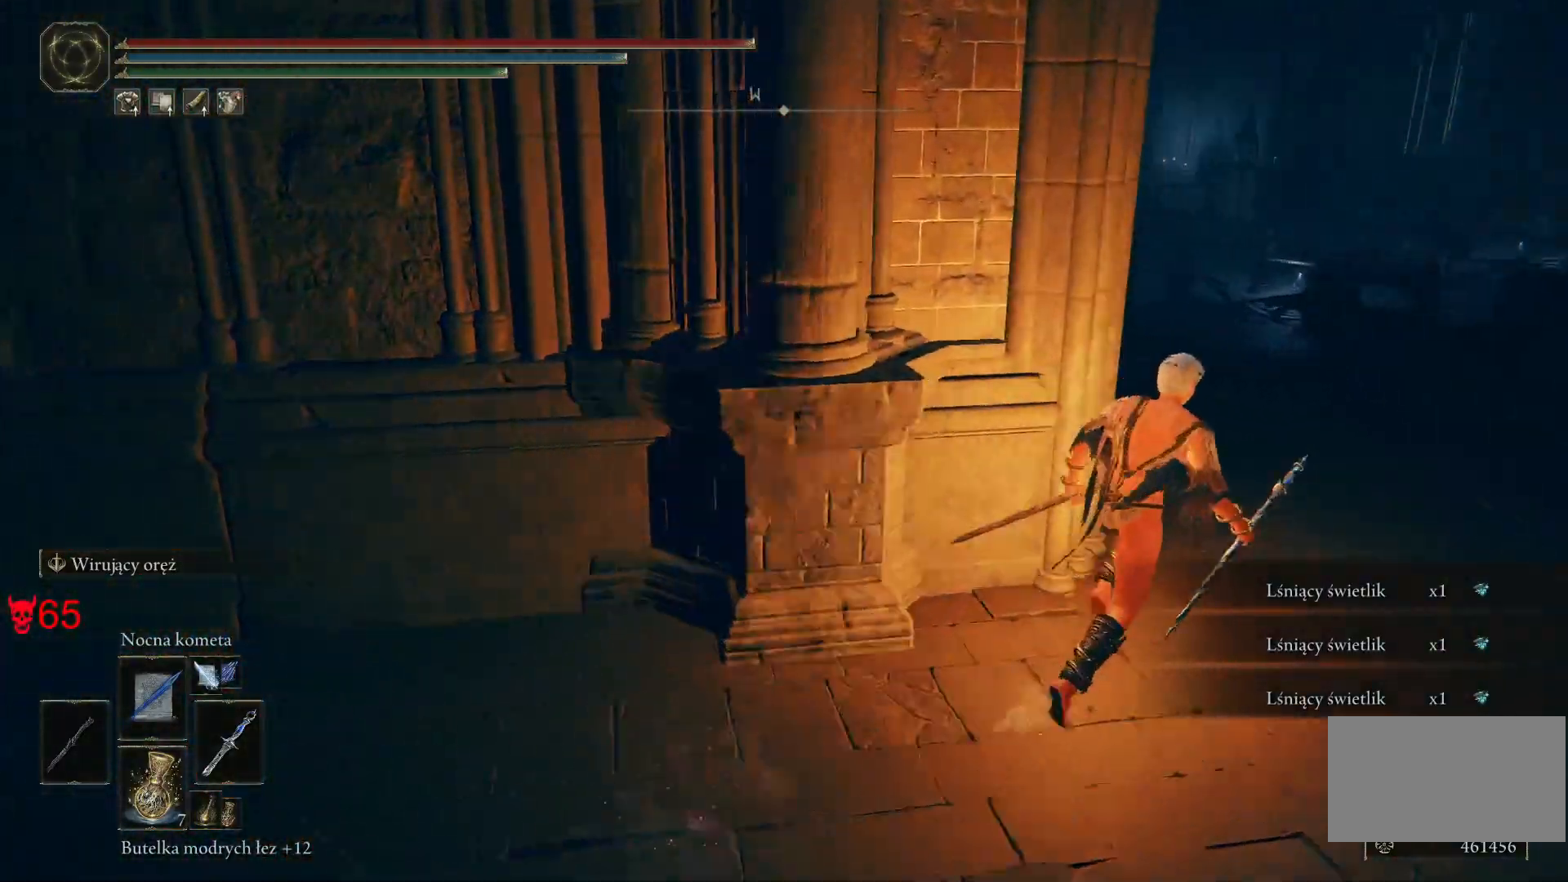
{"keys": ["d", "space", "w"], "mouse": [], "events": []}
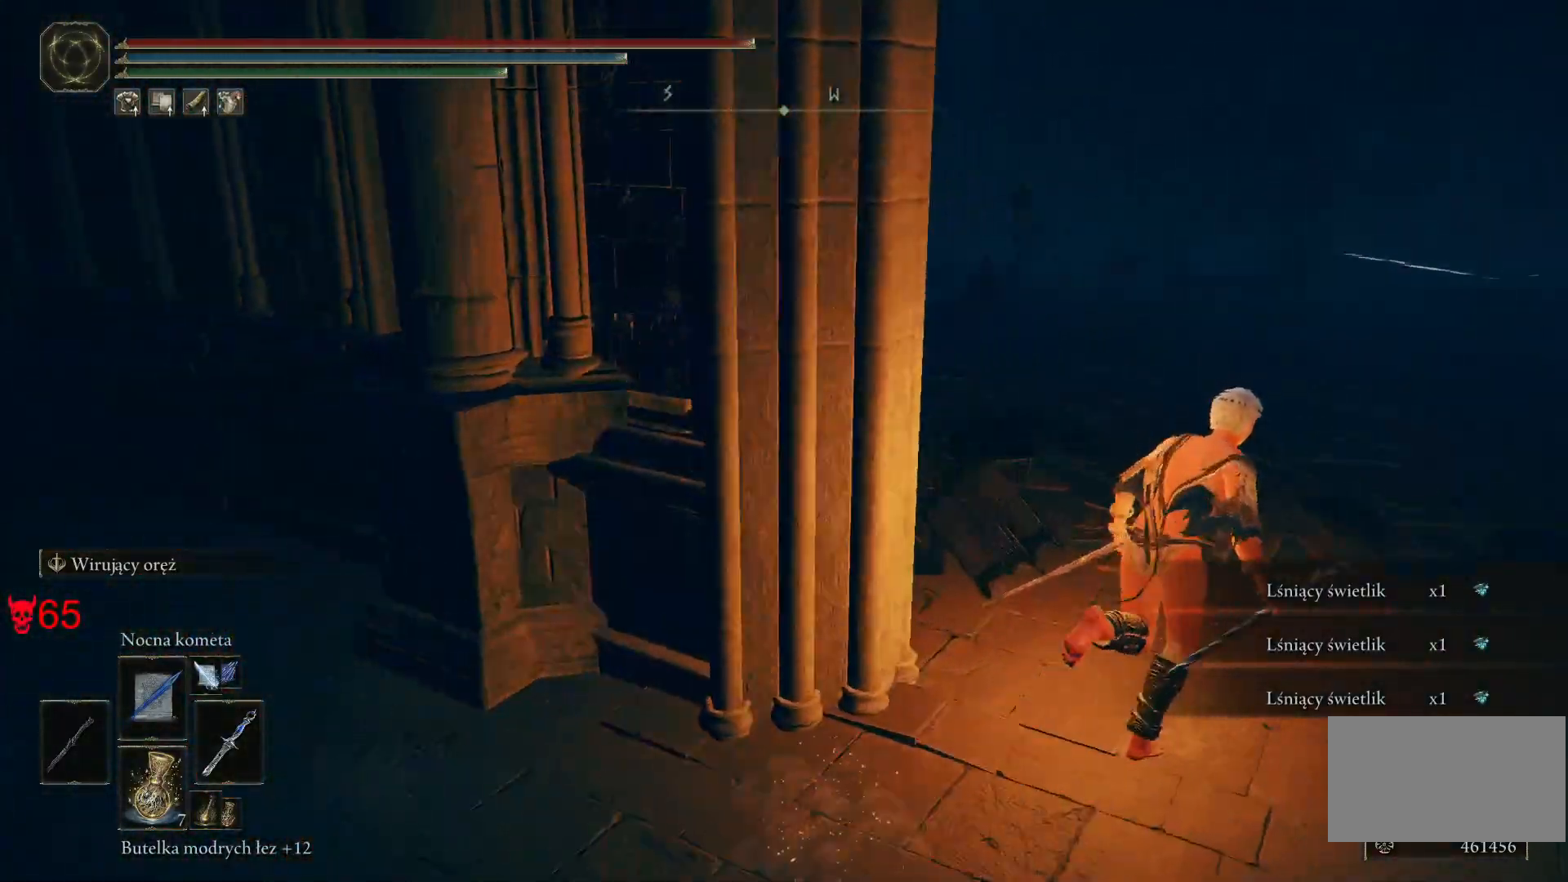
{"keys": ["d", "space", "w"], "mouse": [], "events": []}
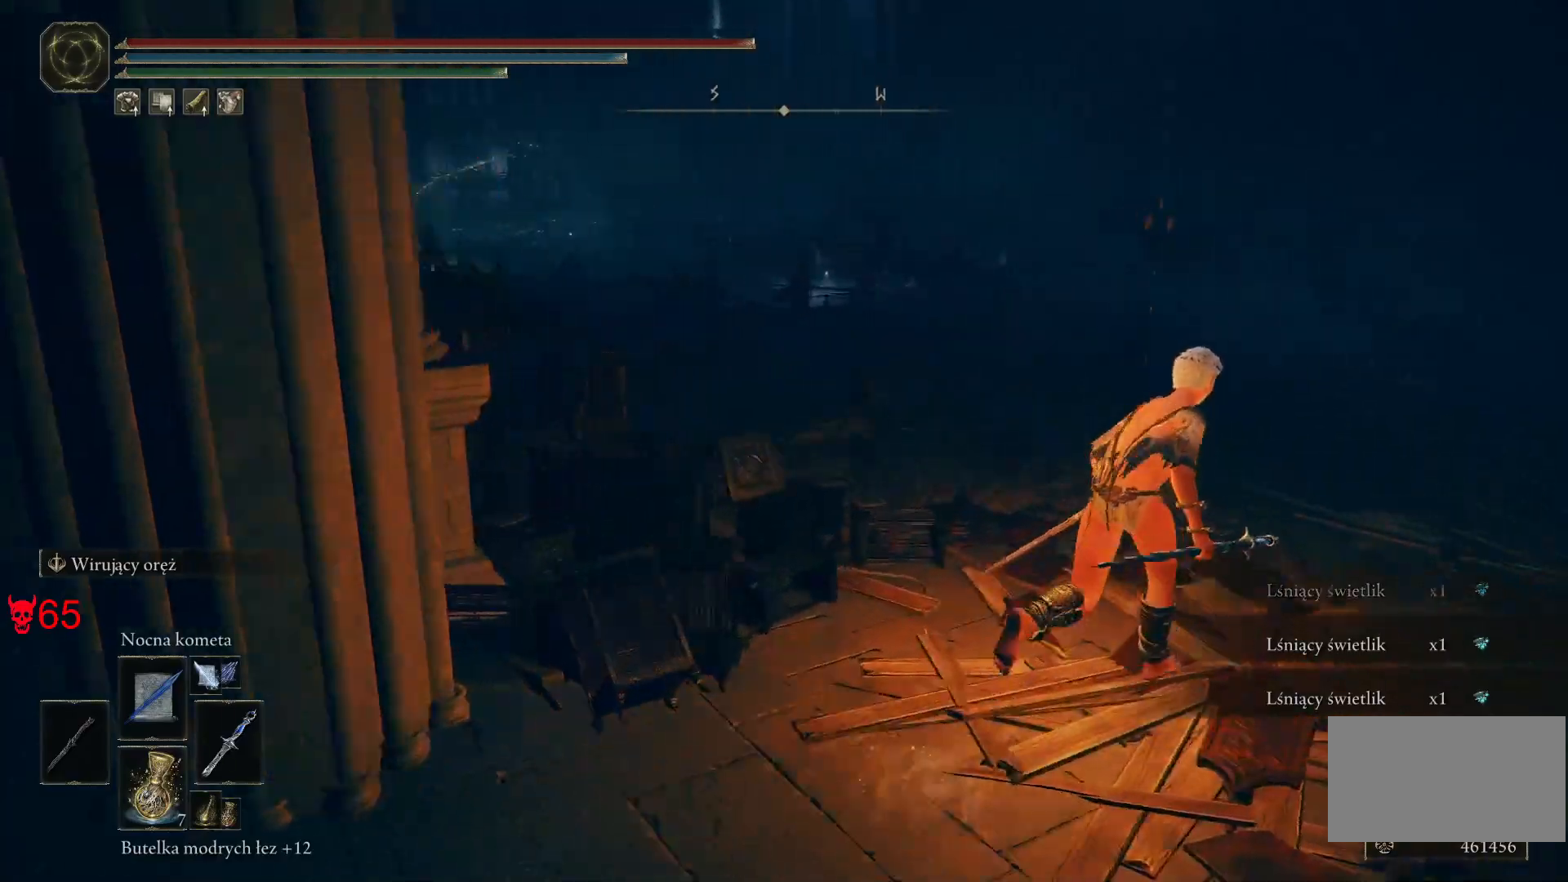
{"keys": ["d", "space", "w"], "mouse": [], "events": []}
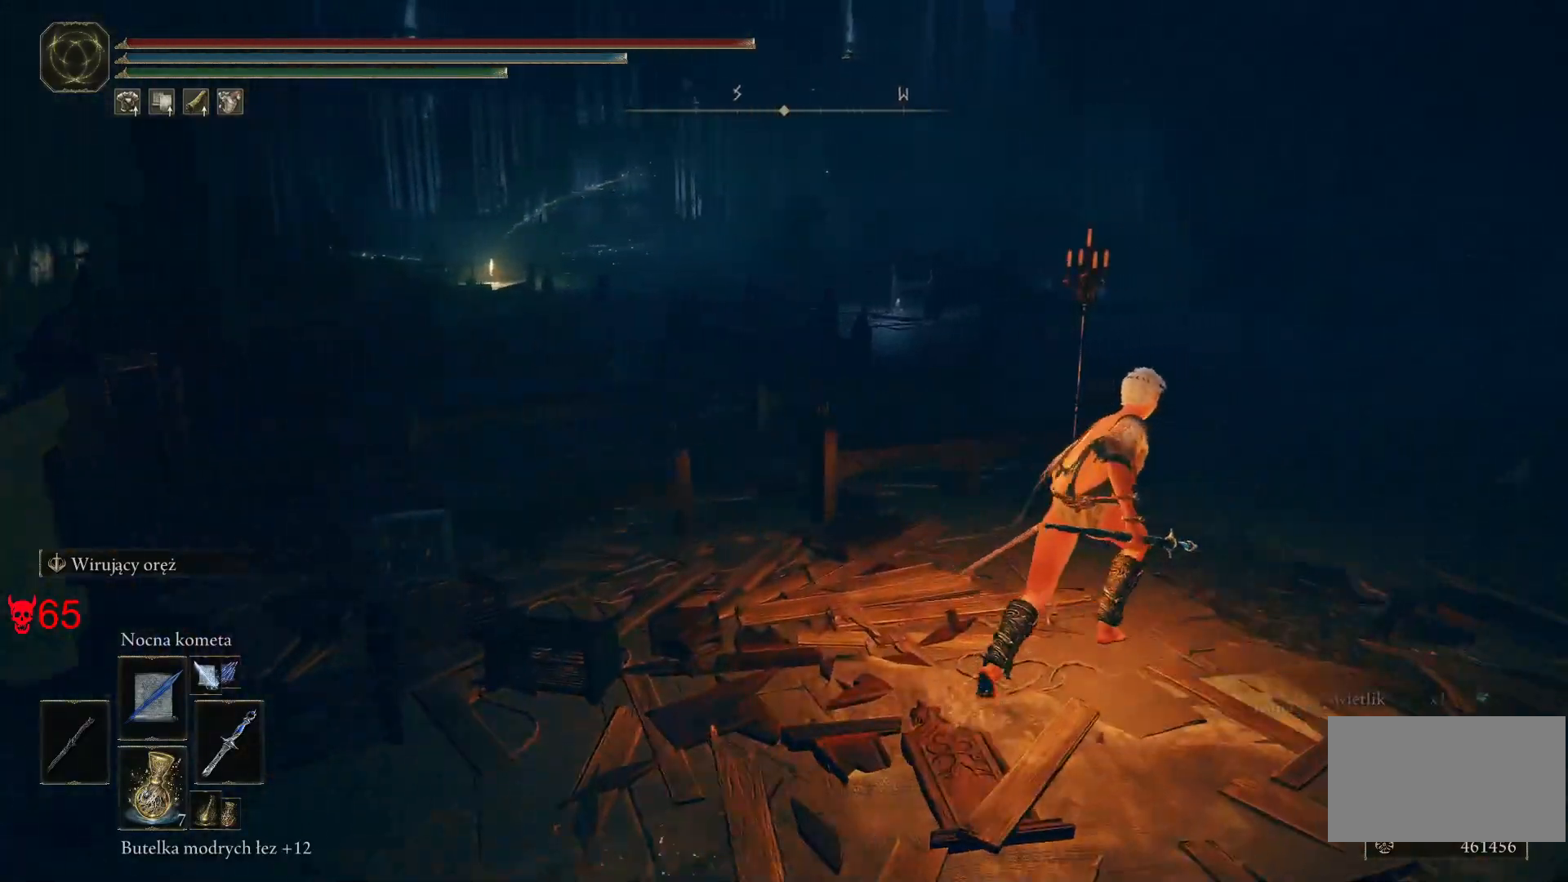
{"keys": ["d", "space", "w"], "mouse": [], "events": []}
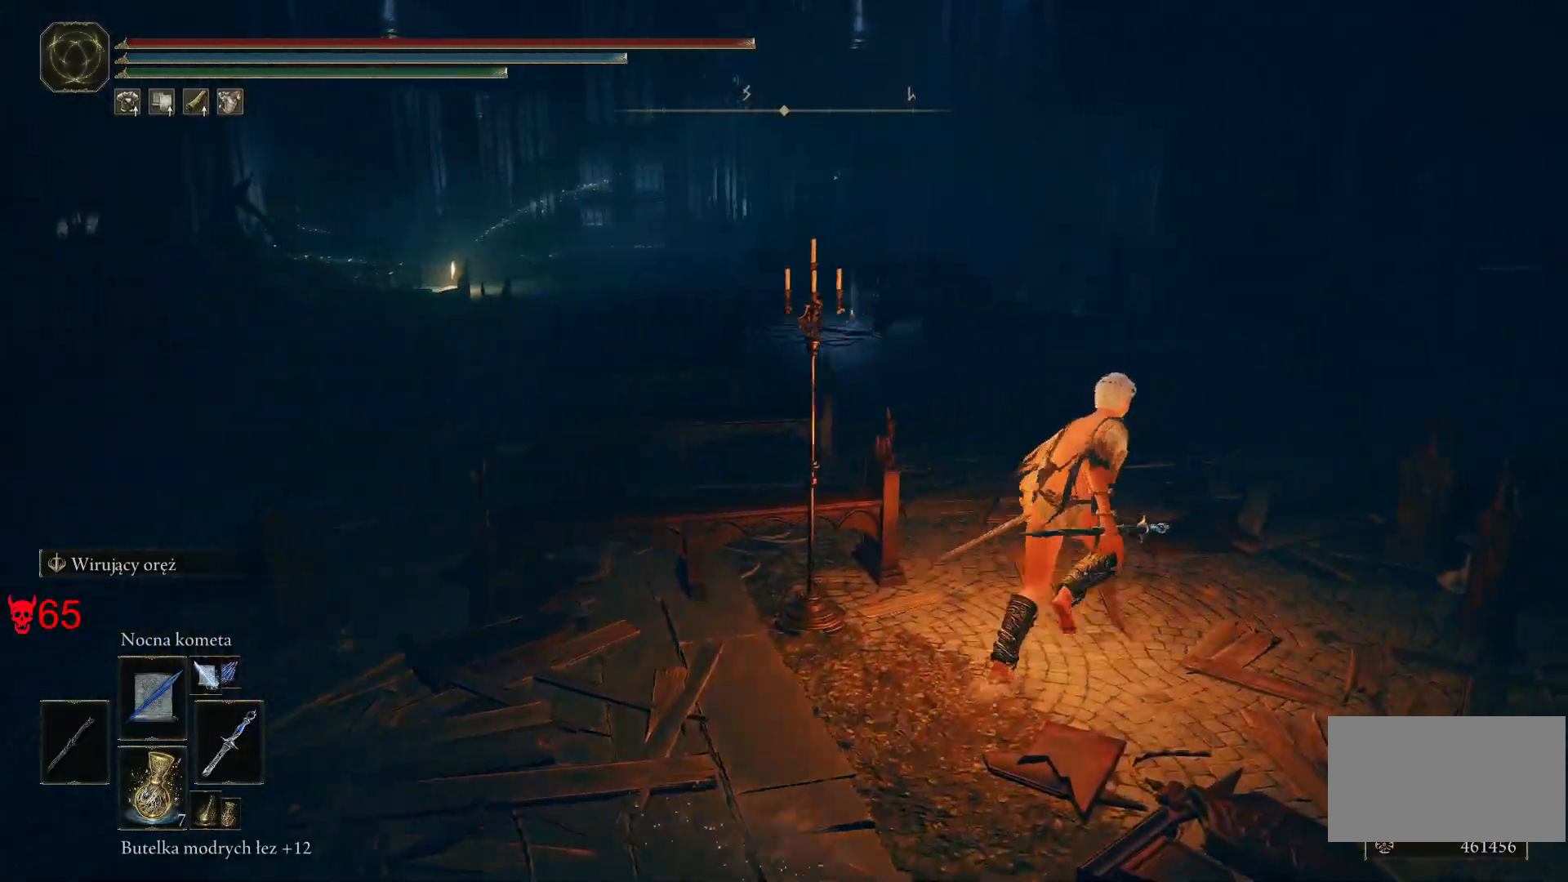
{"keys": ["space", "w"], "mouse": [], "events": [[83, "d", "up"]]}
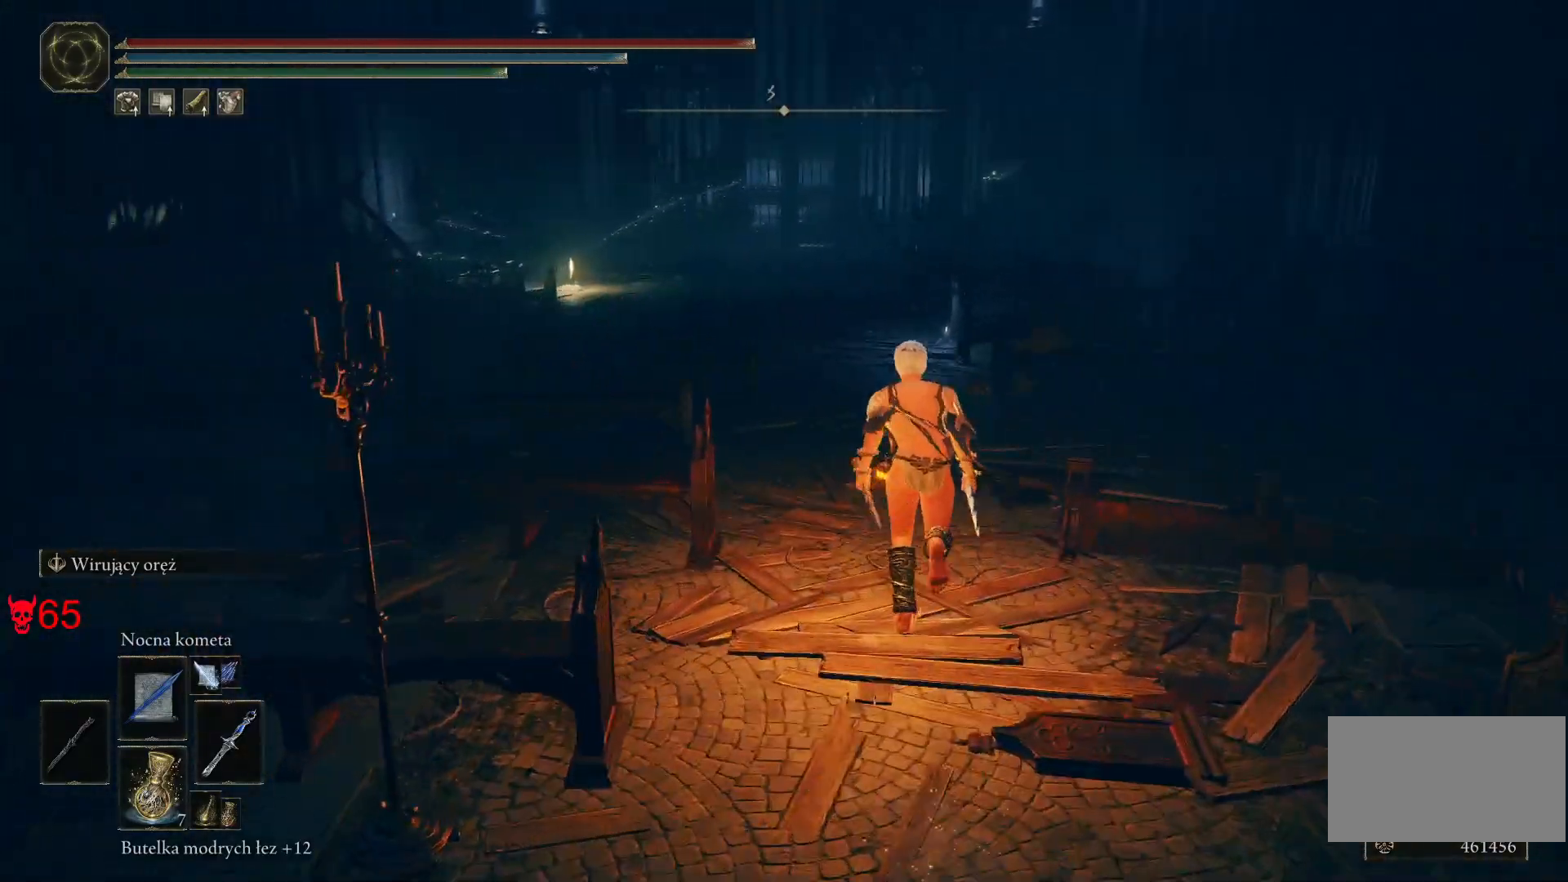
{"keys": ["space", "w"], "mouse": [], "events": []}
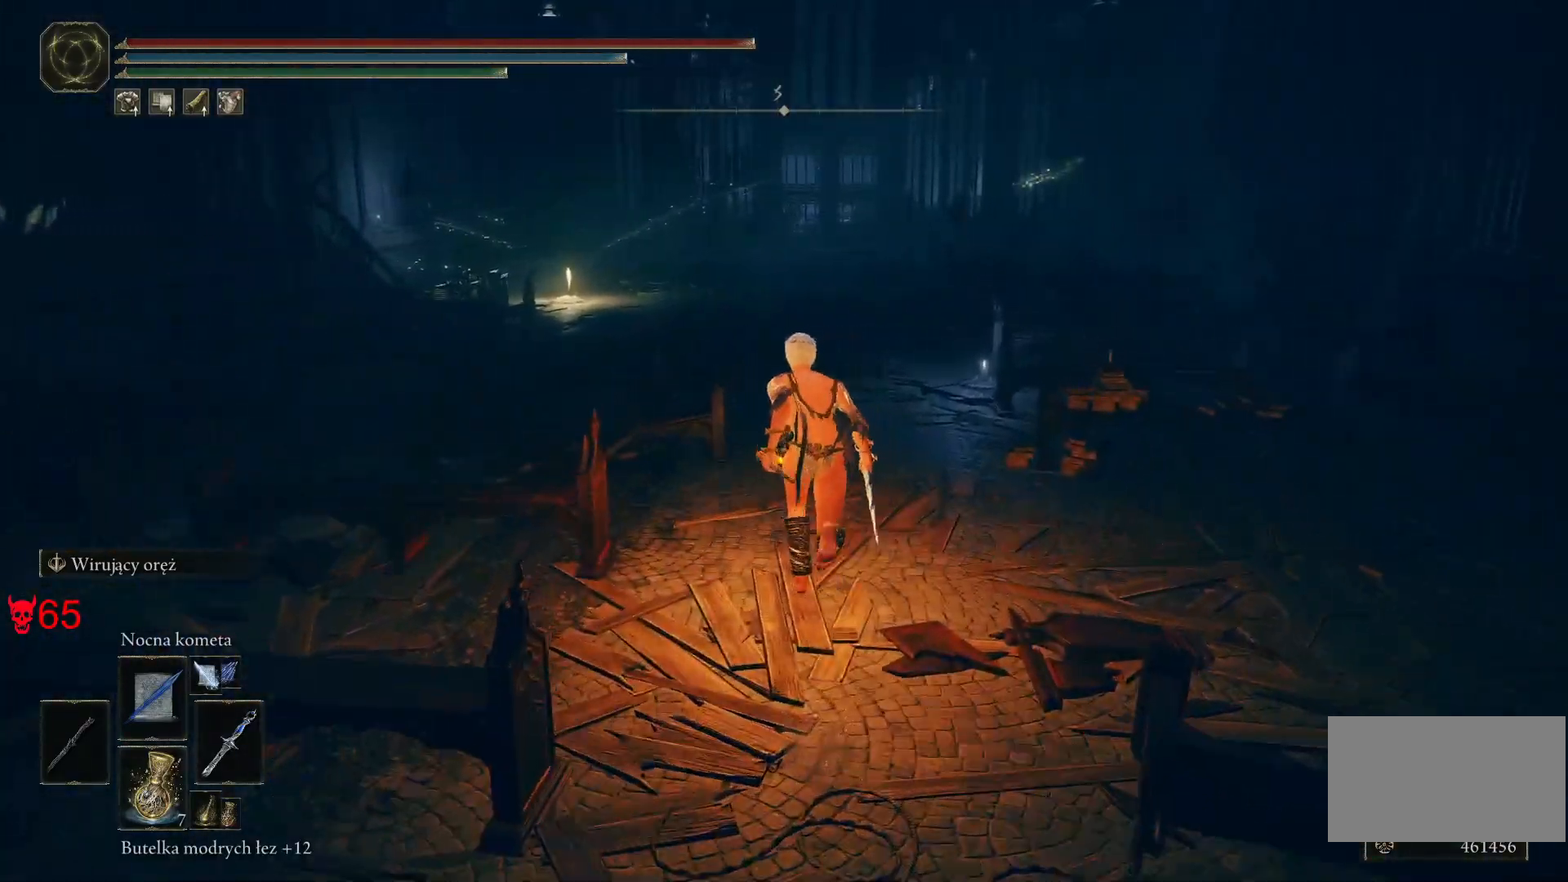
{"keys": ["space", "w"], "mouse": [], "events": []}
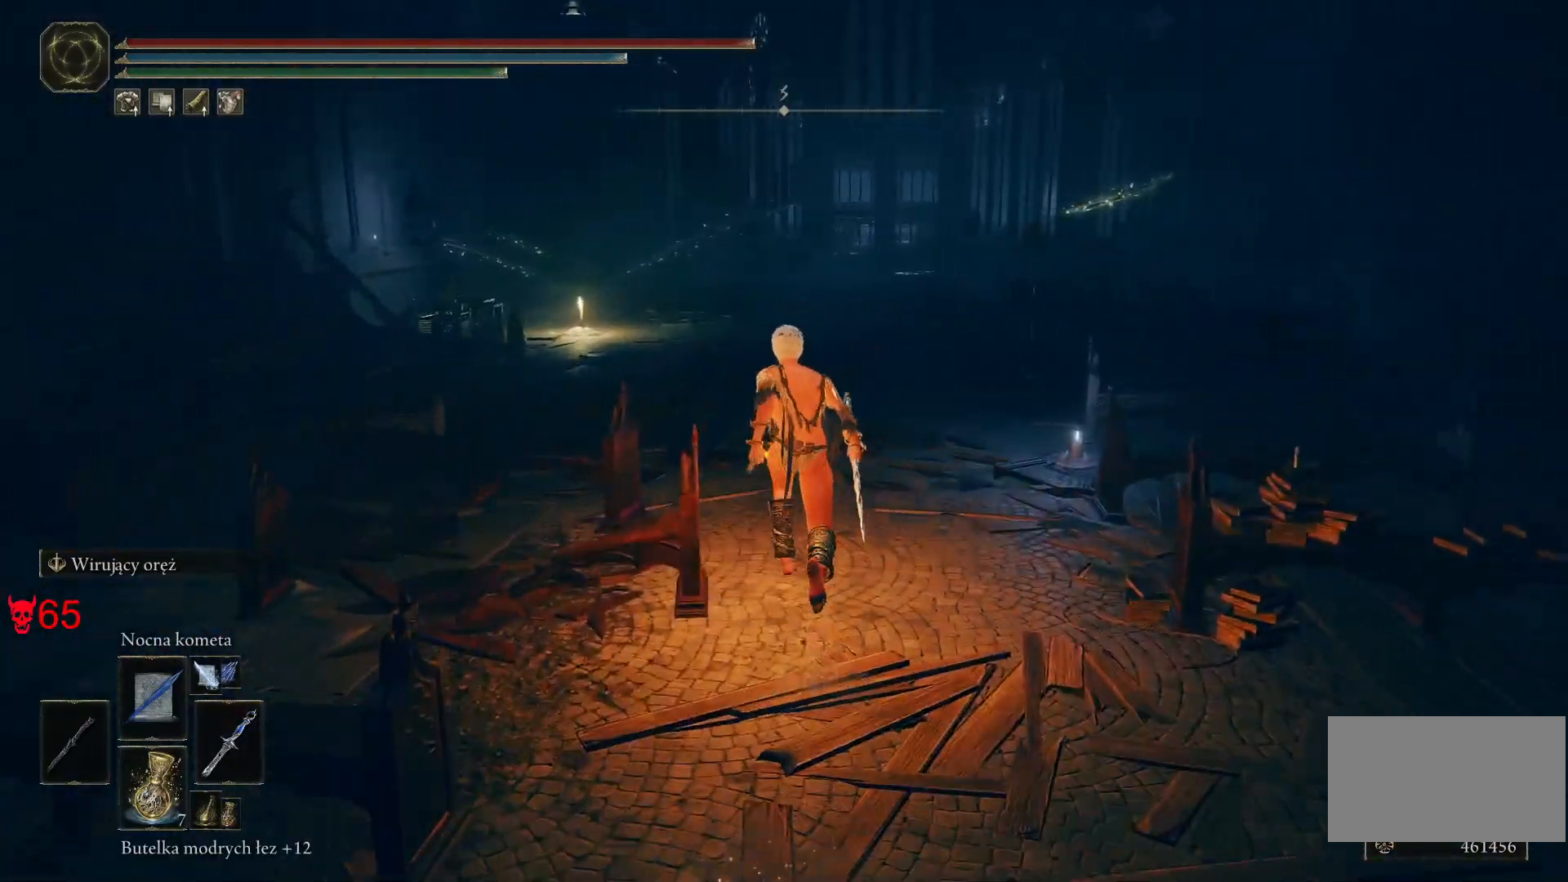
{"keys": ["space", "w"], "mouse": [], "events": []}
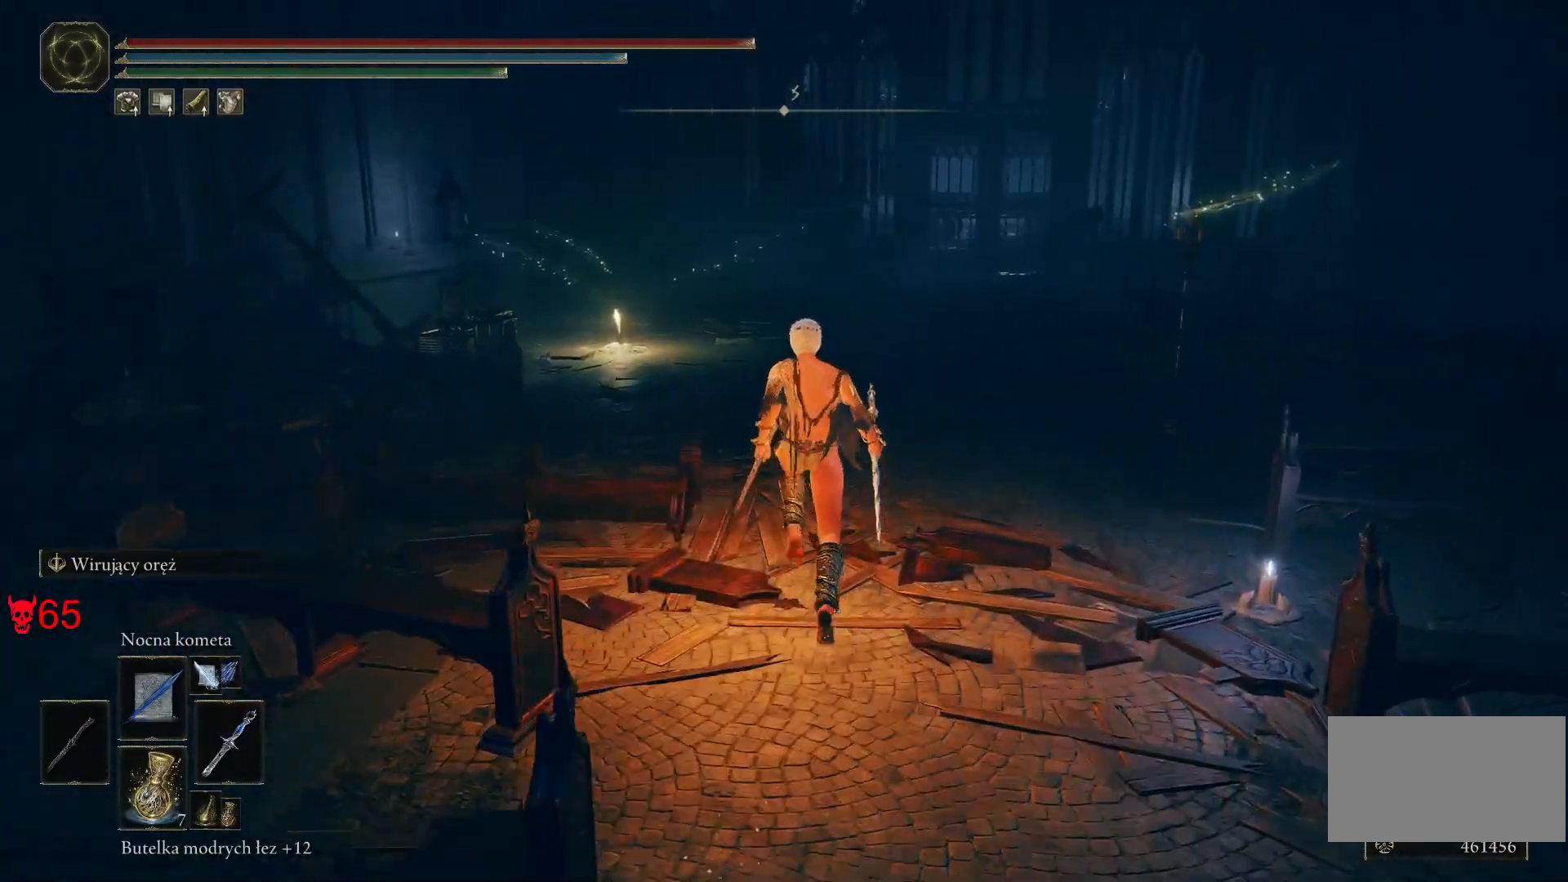
{"keys": ["space", "w"], "mouse": [], "events": []}
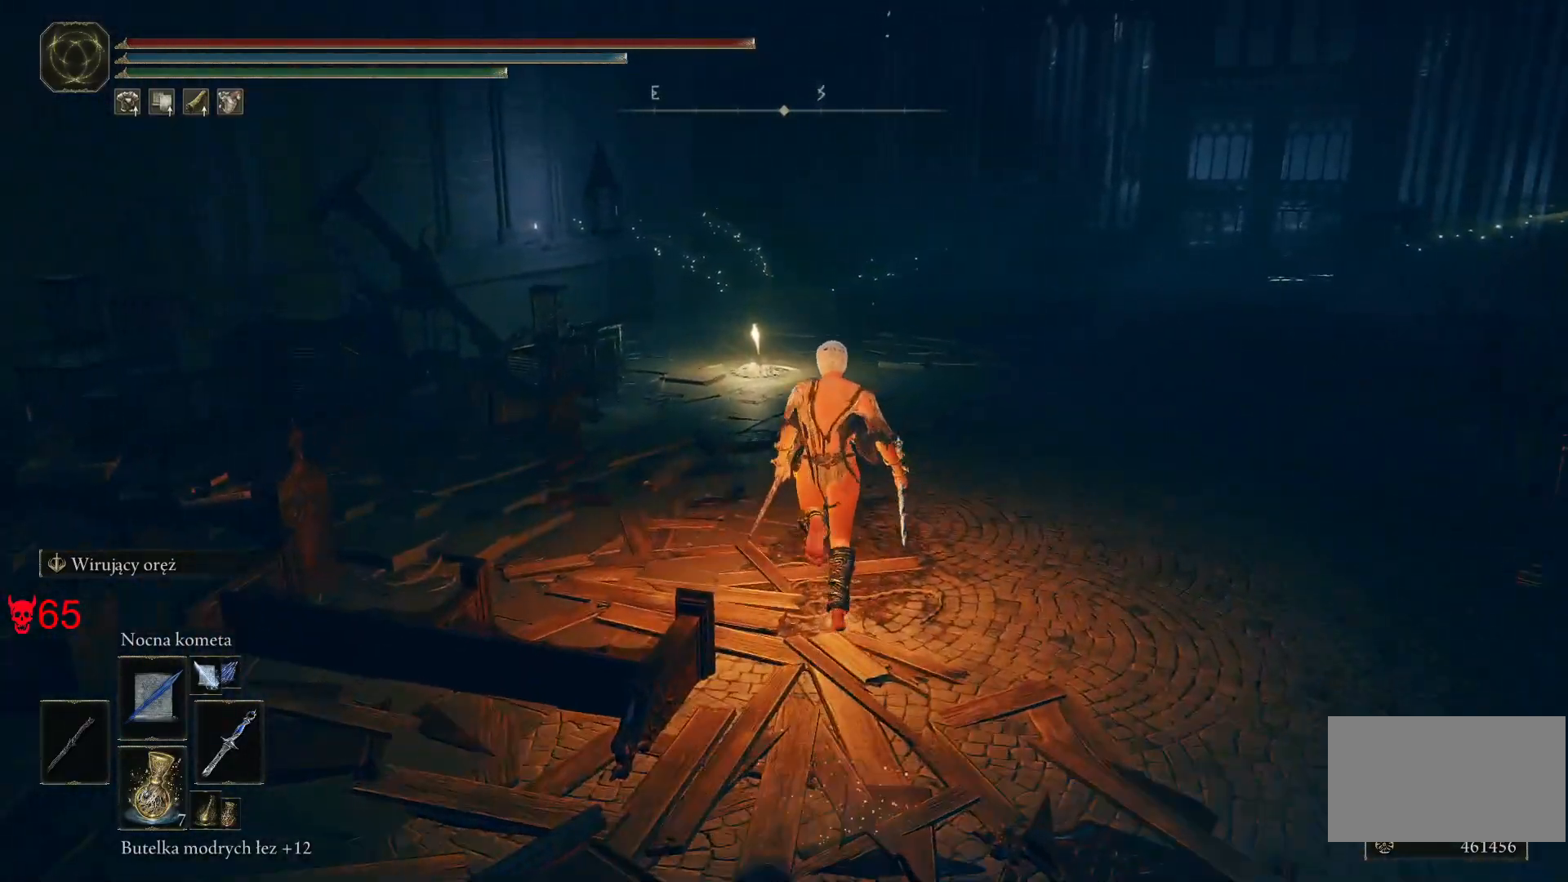
{"keys": ["space", "w"], "mouse": [], "events": []}
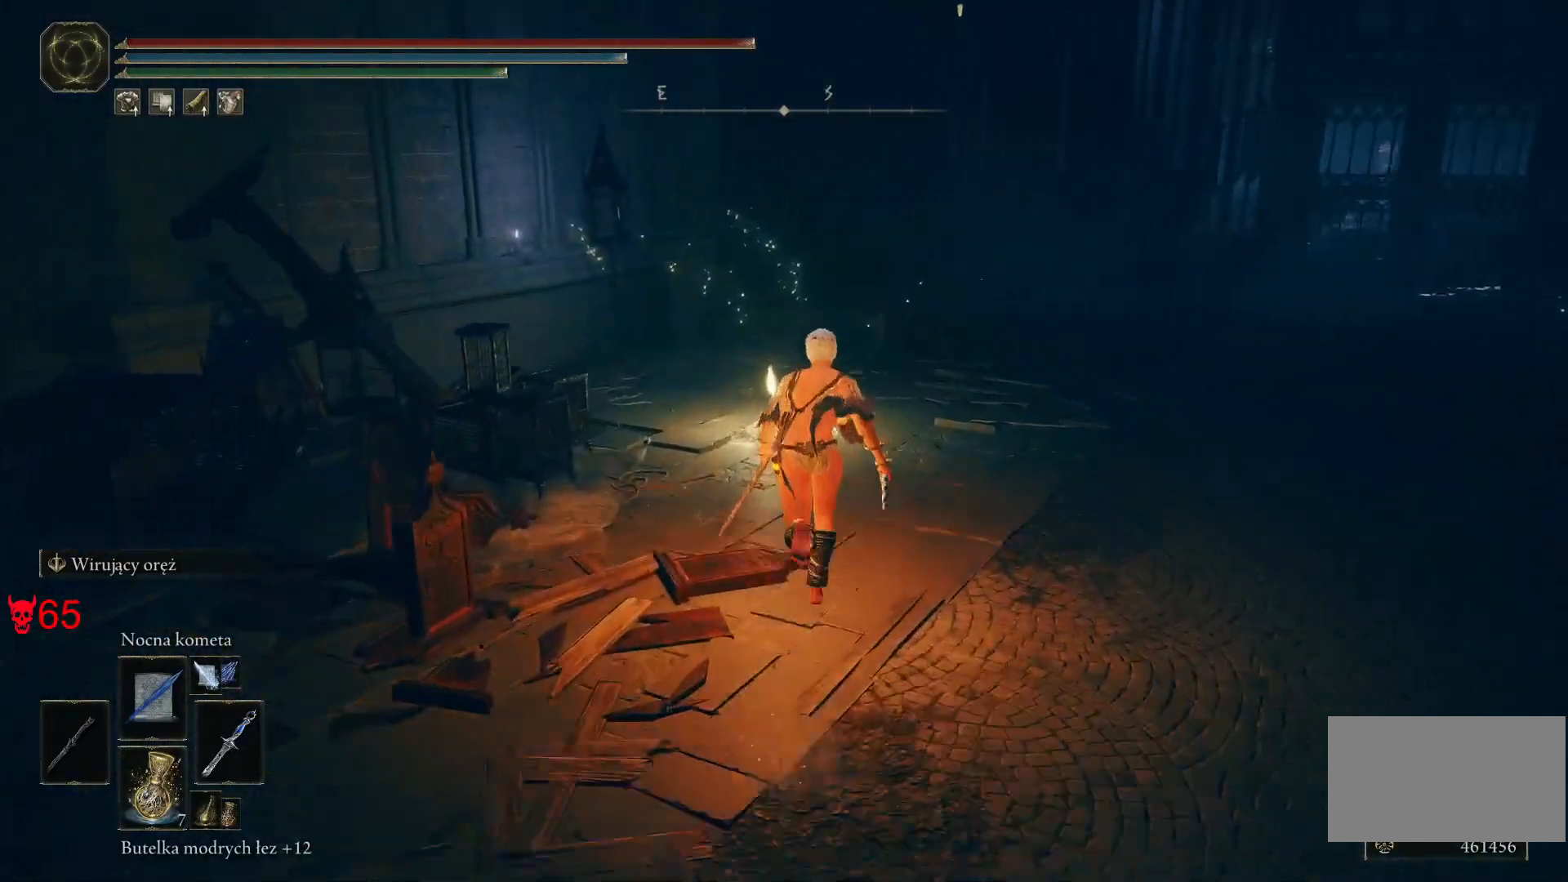
{"keys": ["e"], "mouse": [], "events": [[183, "space", "up"], [383, "e", "down"], [467, "w", "up"]]}
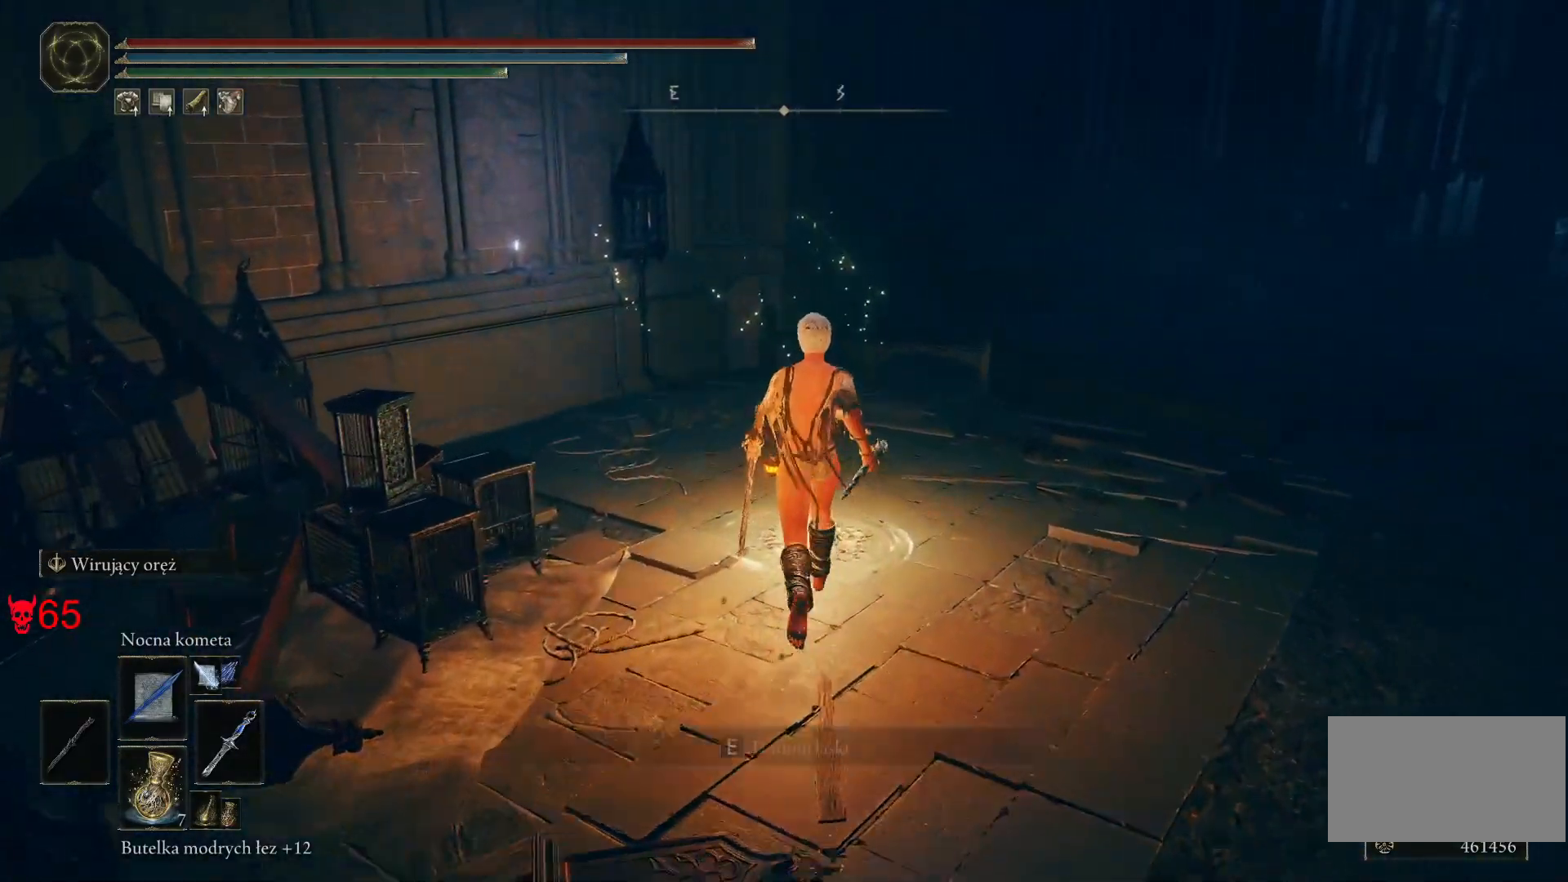
{"keys": [], "mouse": [], "events": [[100, "e", "up"]]}
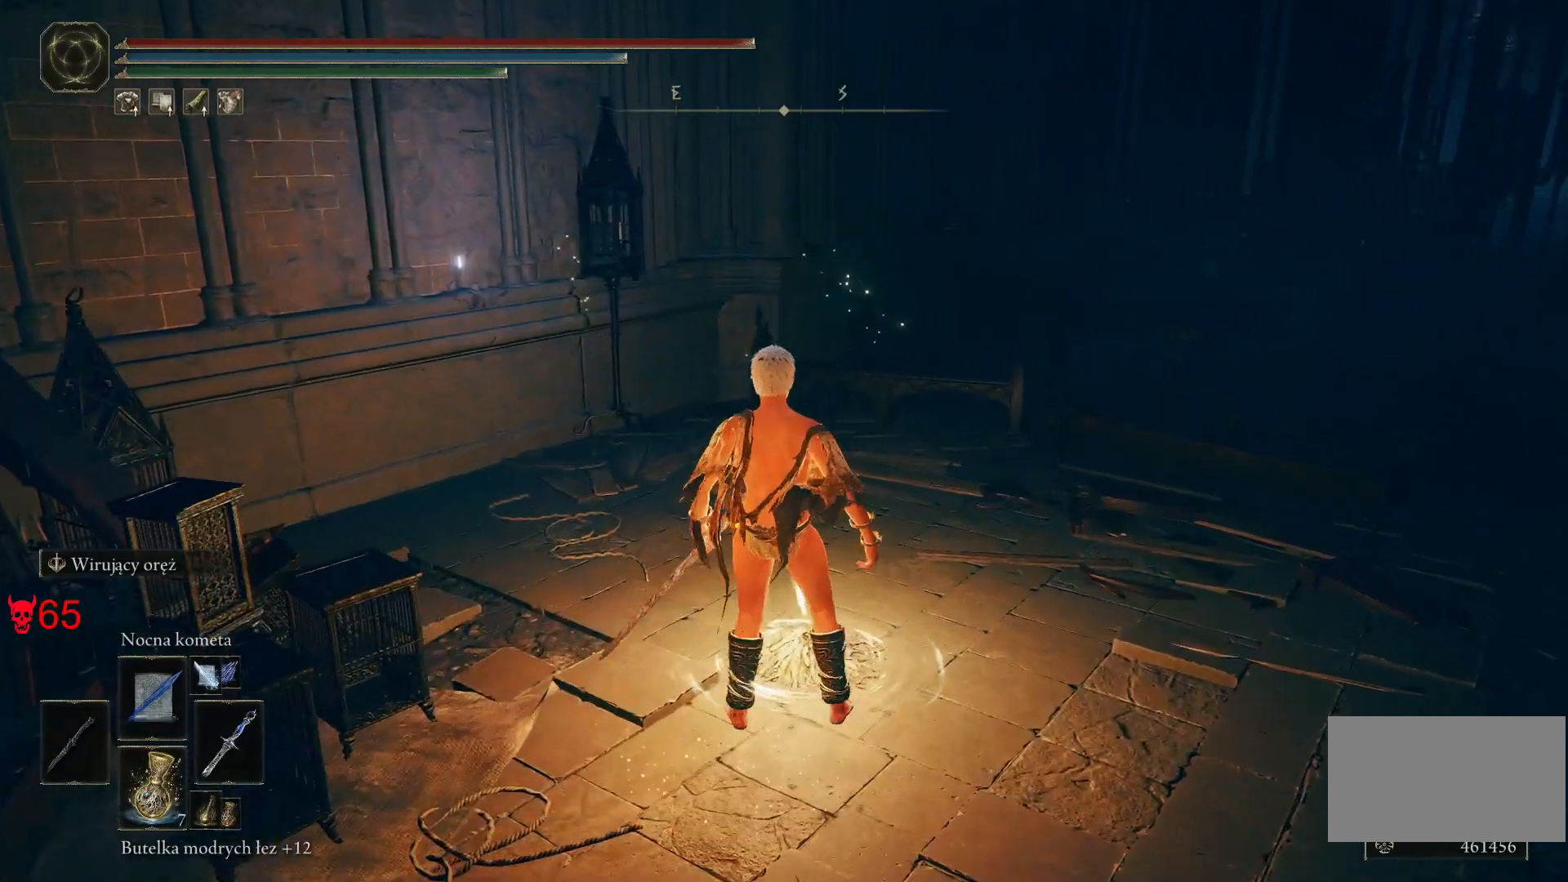
{"keys": [], "mouse": [], "events": []}
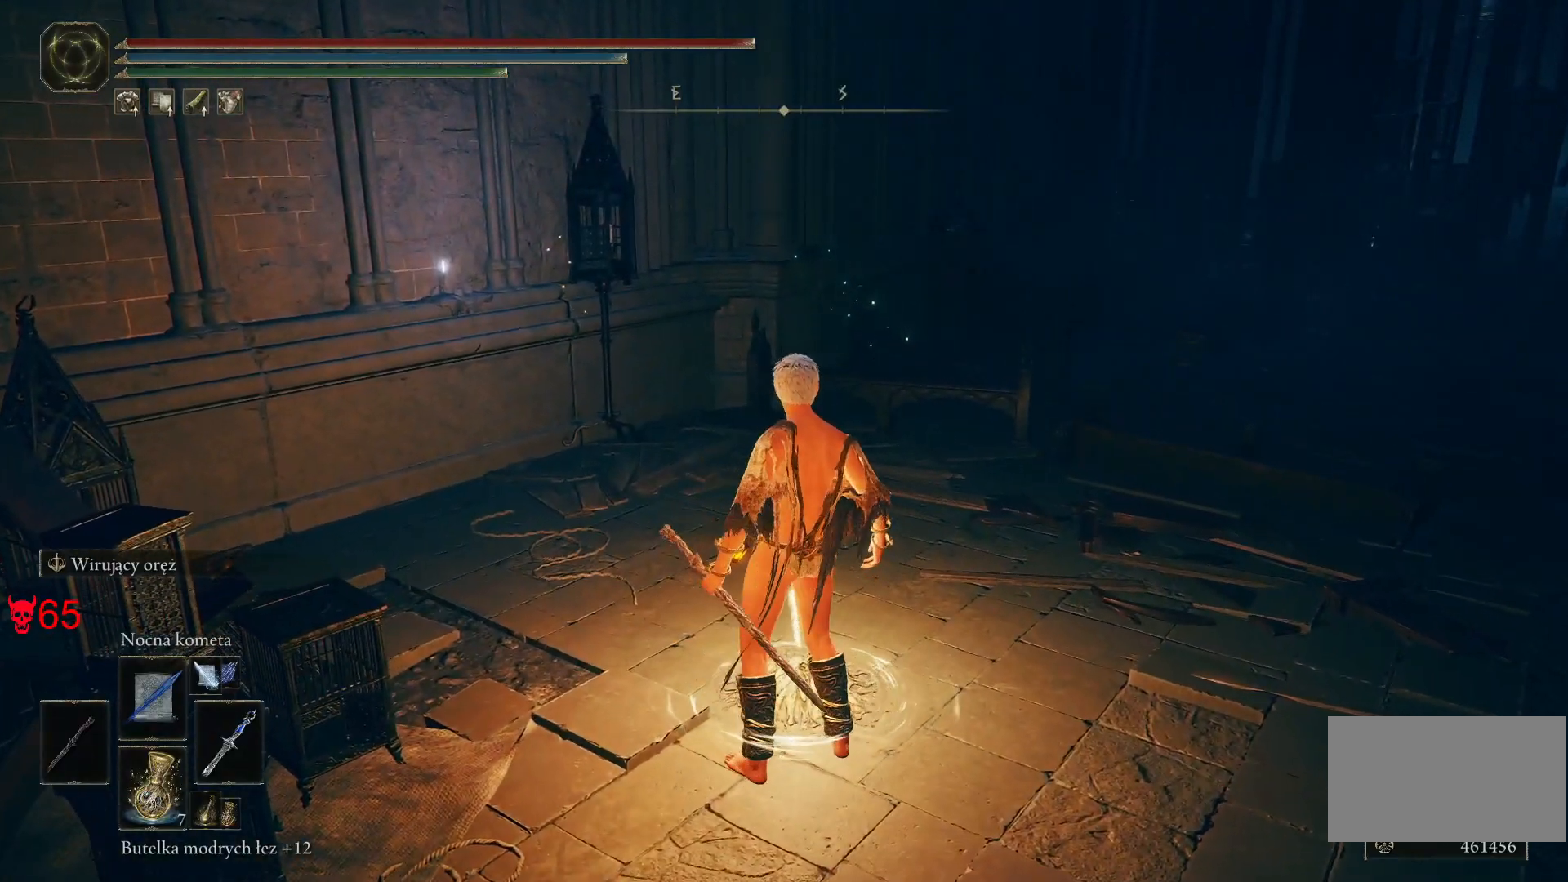
{"keys": [], "mouse": [], "events": []}
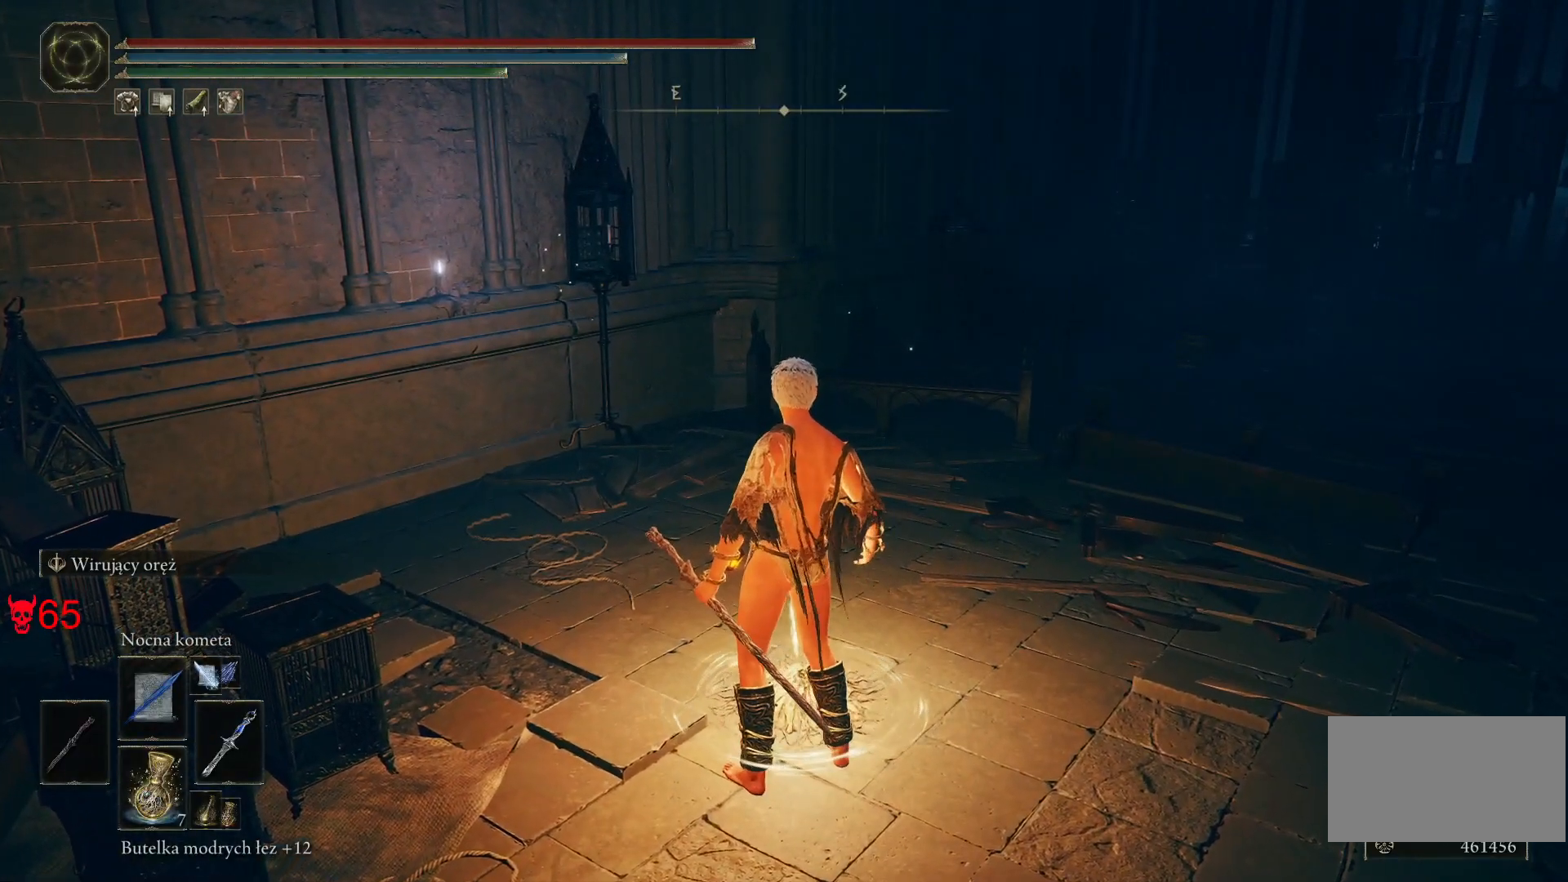
{"keys": [], "mouse": [], "events": []}
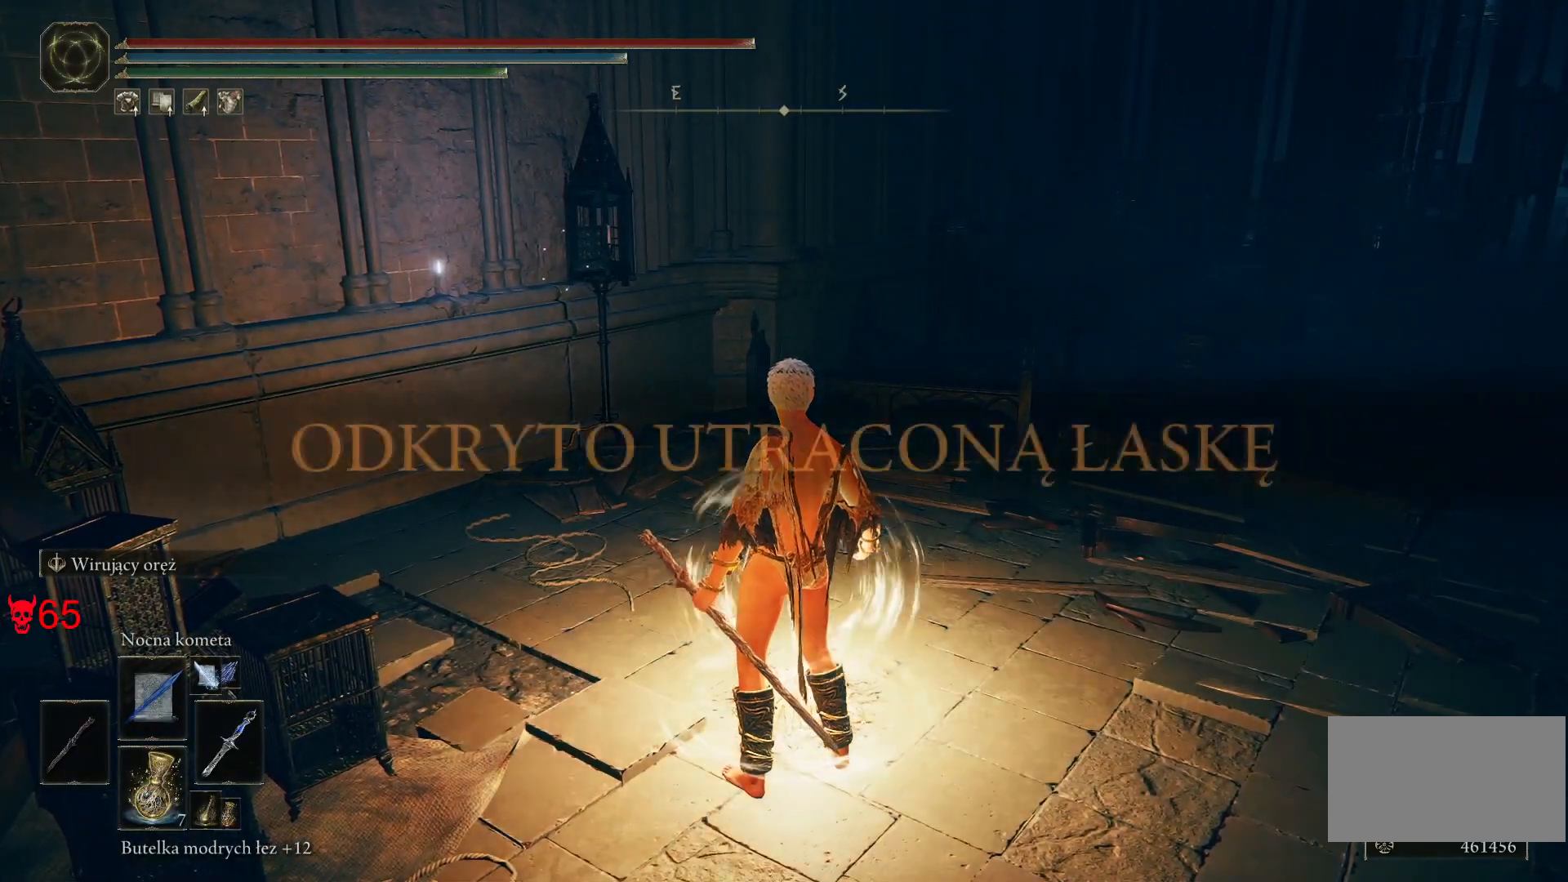
{"keys": [], "mouse": [], "events": []}
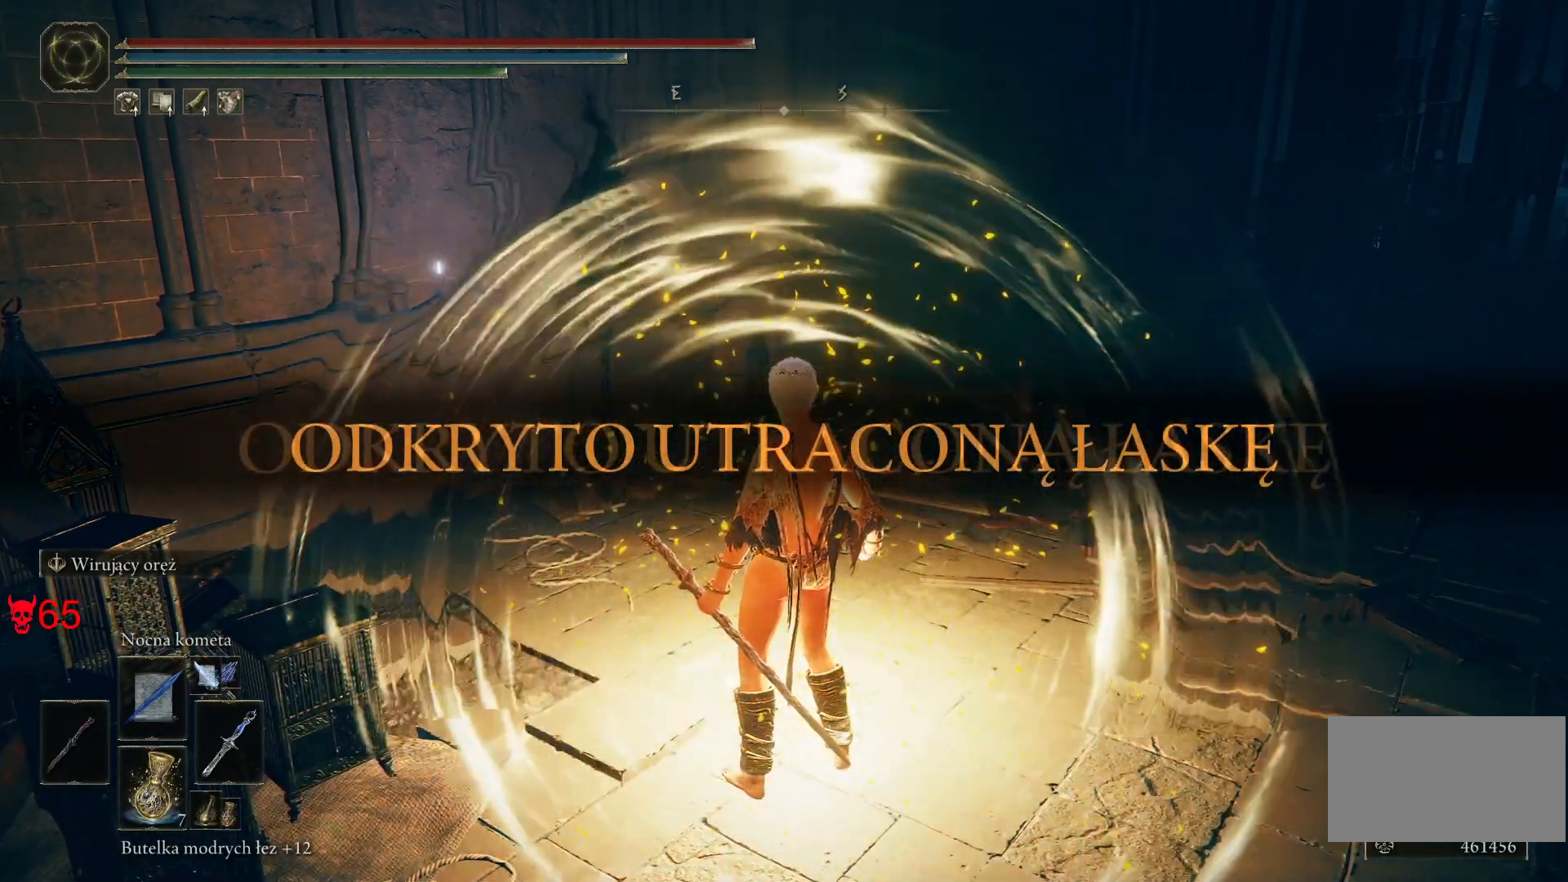
{"keys": [], "mouse": [], "events": [[217, "mouse_left", "down"], [267, "mouse_left", "up"]]}